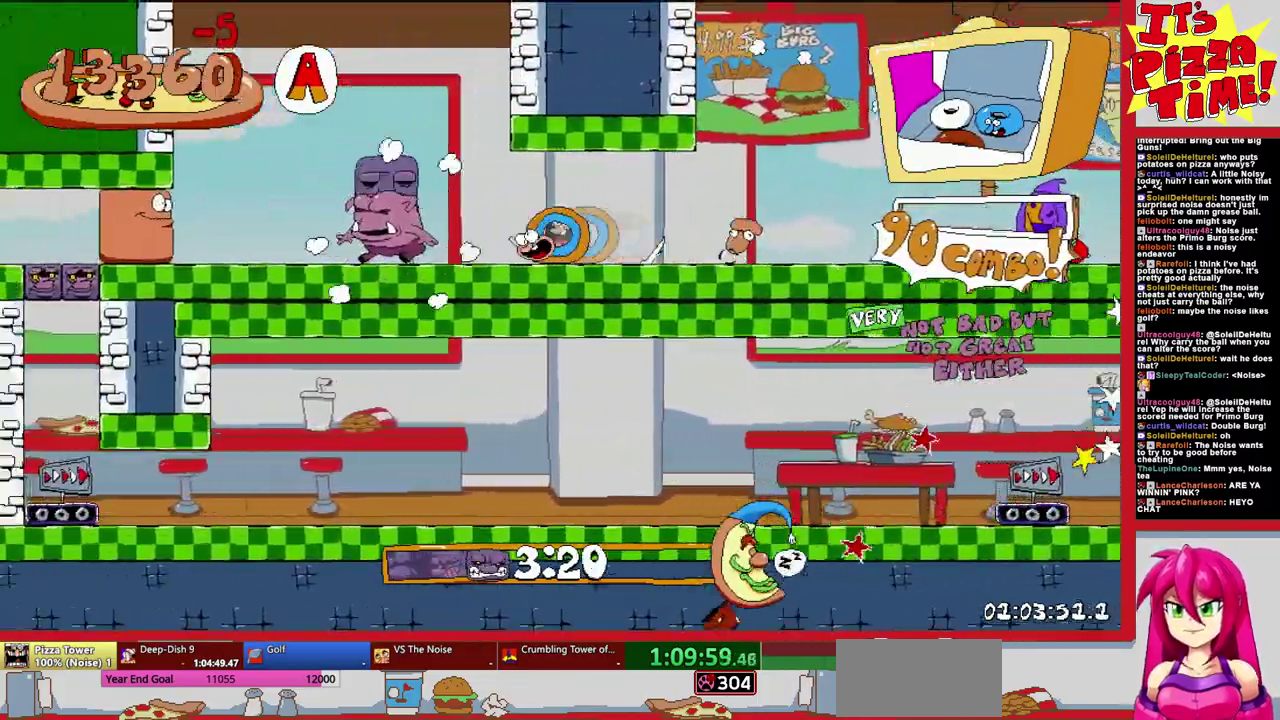
Gameplay with a controller (Nintendo layout); each line is a JSON object with the inputs held at the frame after it. "events" lists button and stick changes between this image and that frame as [ms after this image, input, new state], when the widget could be followed in between. Not read: L3 R2 R3.
{"buttons": ["R1", "DPAD_LEFT"], "events": []}
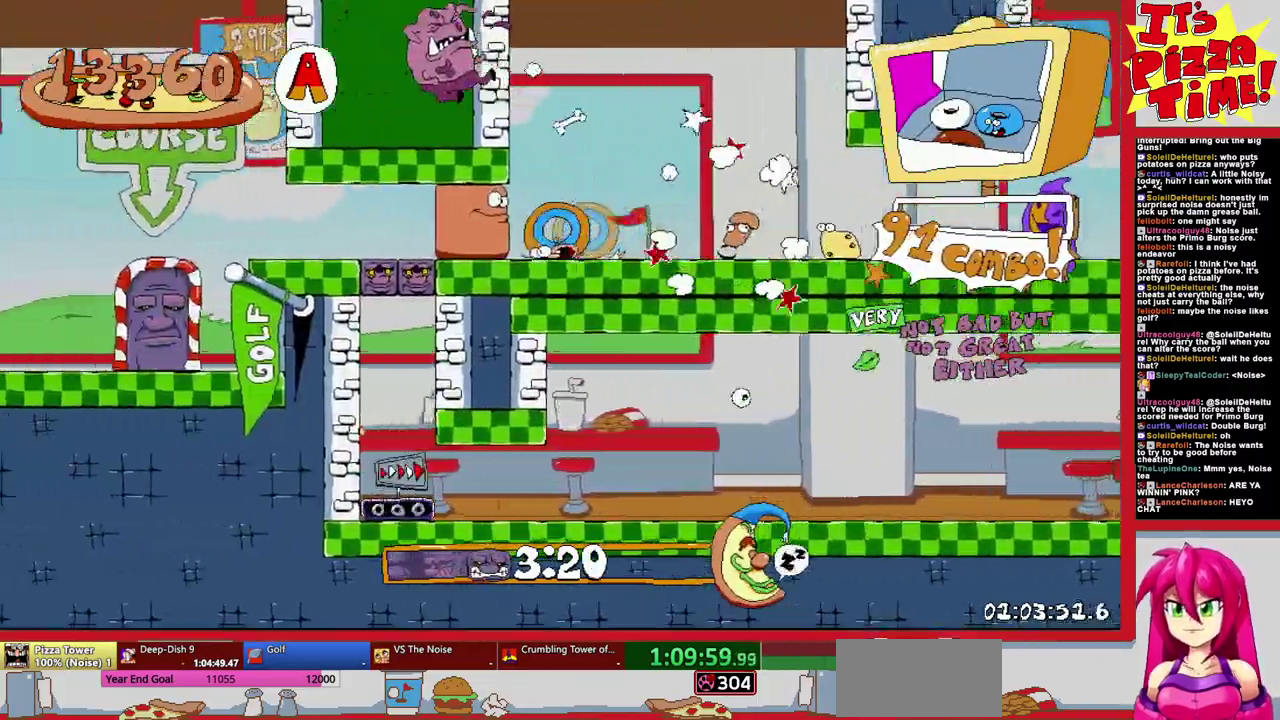
{"buttons": ["R1", "DPAD_LEFT"], "events": []}
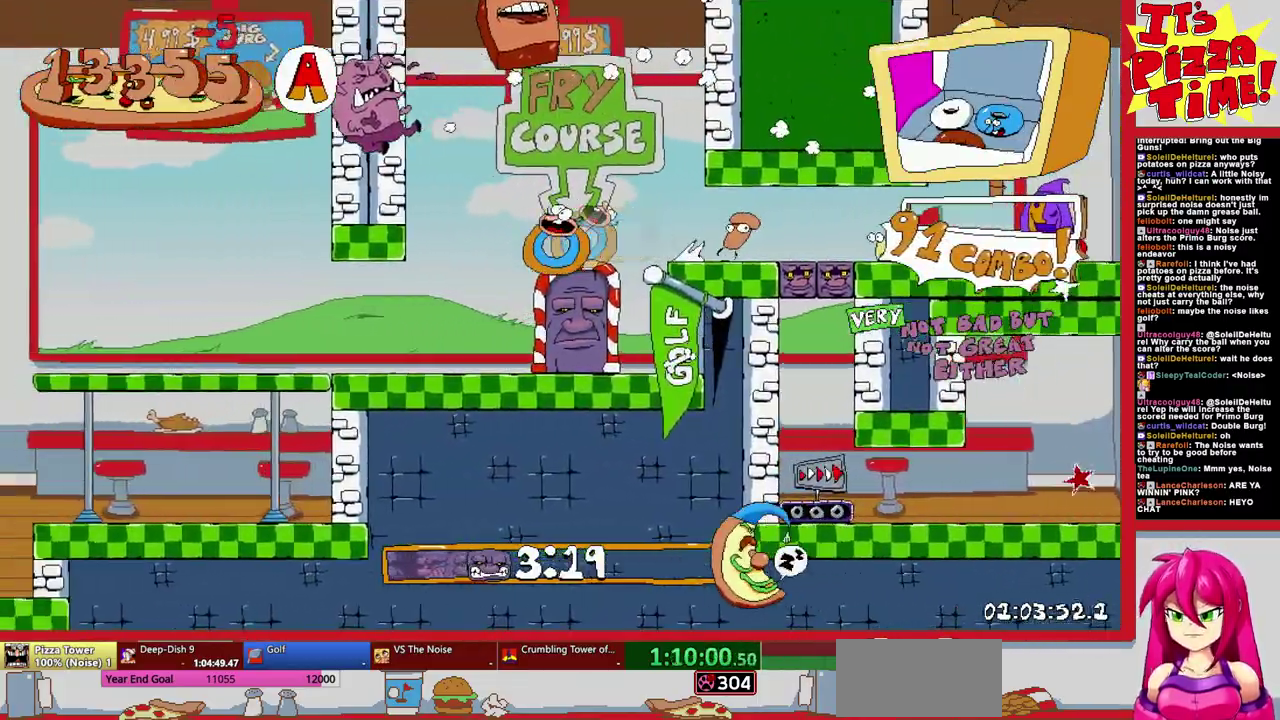
{"buttons": ["R1", "DPAD_LEFT"], "events": []}
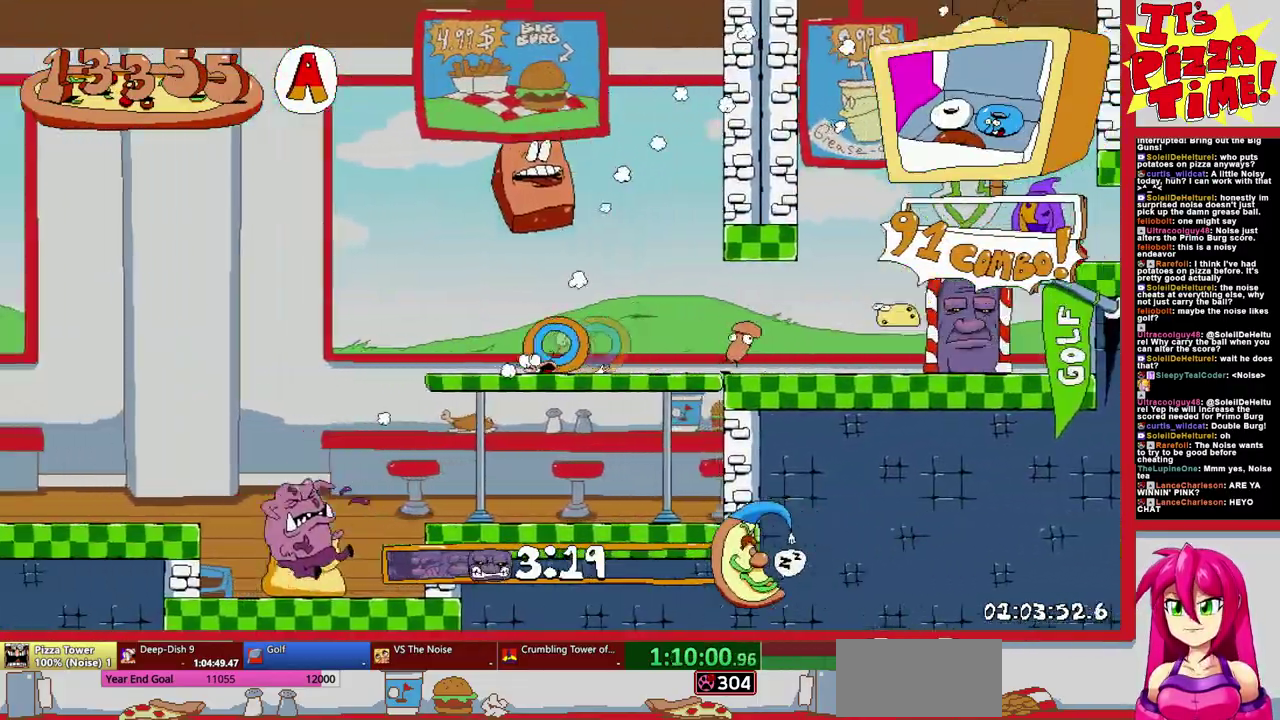
{"buttons": ["R1", "DPAD_LEFT"], "events": []}
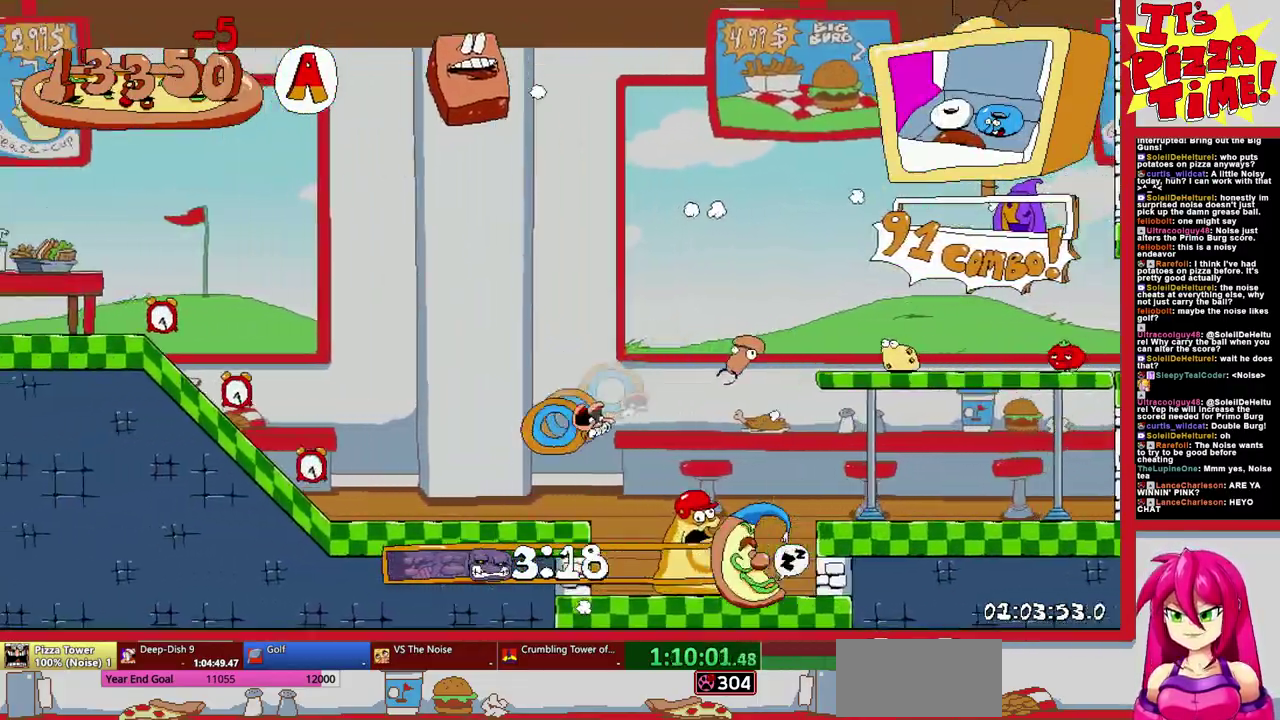
{"buttons": ["R1", "DPAD_LEFT"], "events": []}
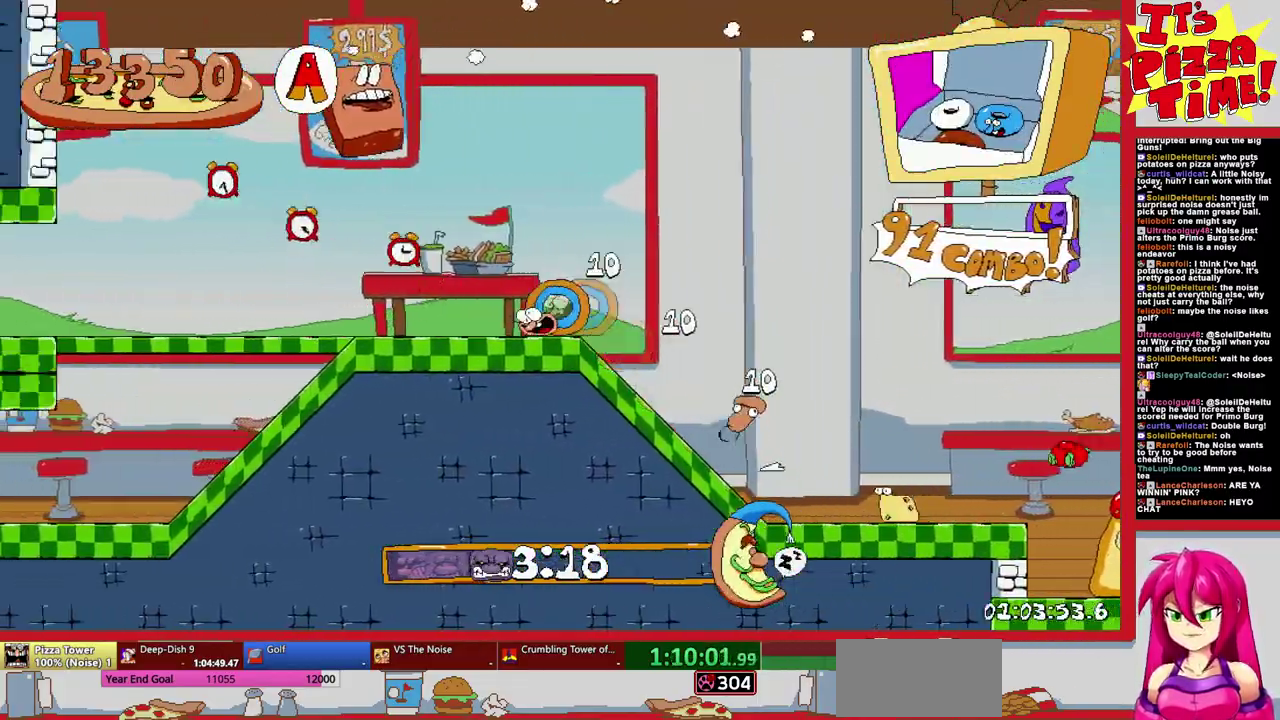
{"buttons": ["R1", "DPAD_LEFT"], "events": []}
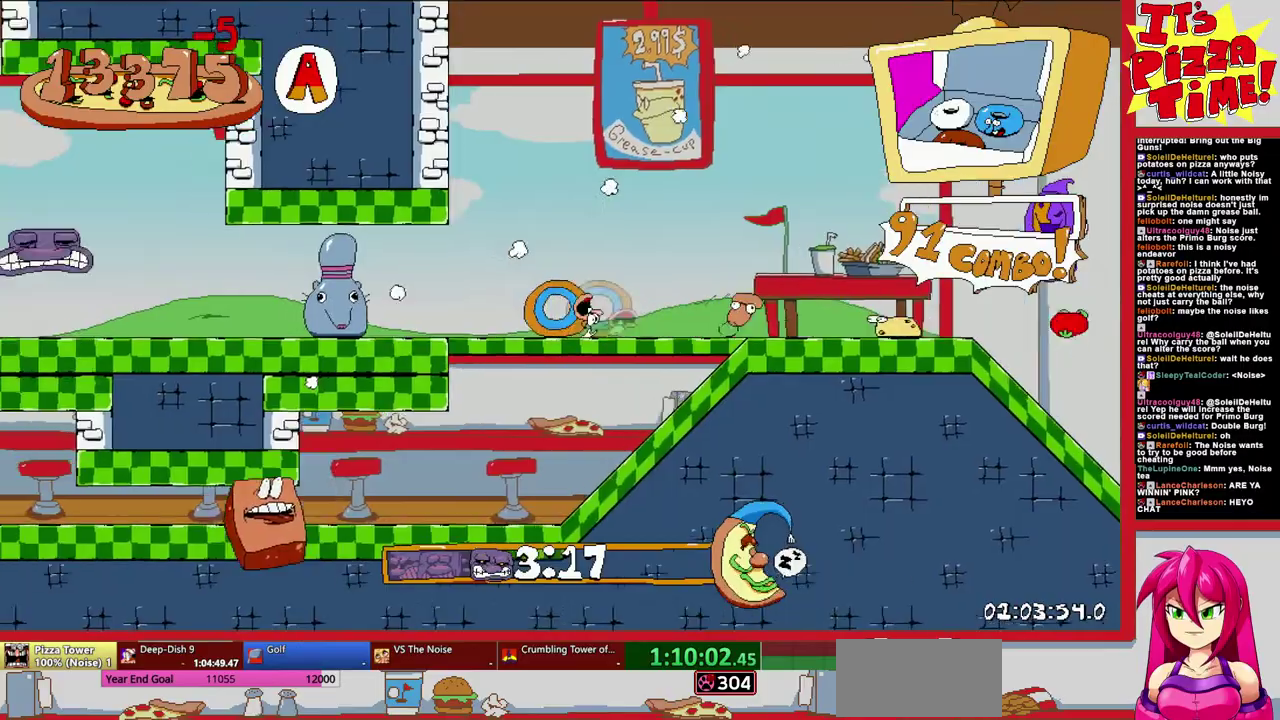
{"buttons": ["R1", "DPAD_LEFT"], "events": []}
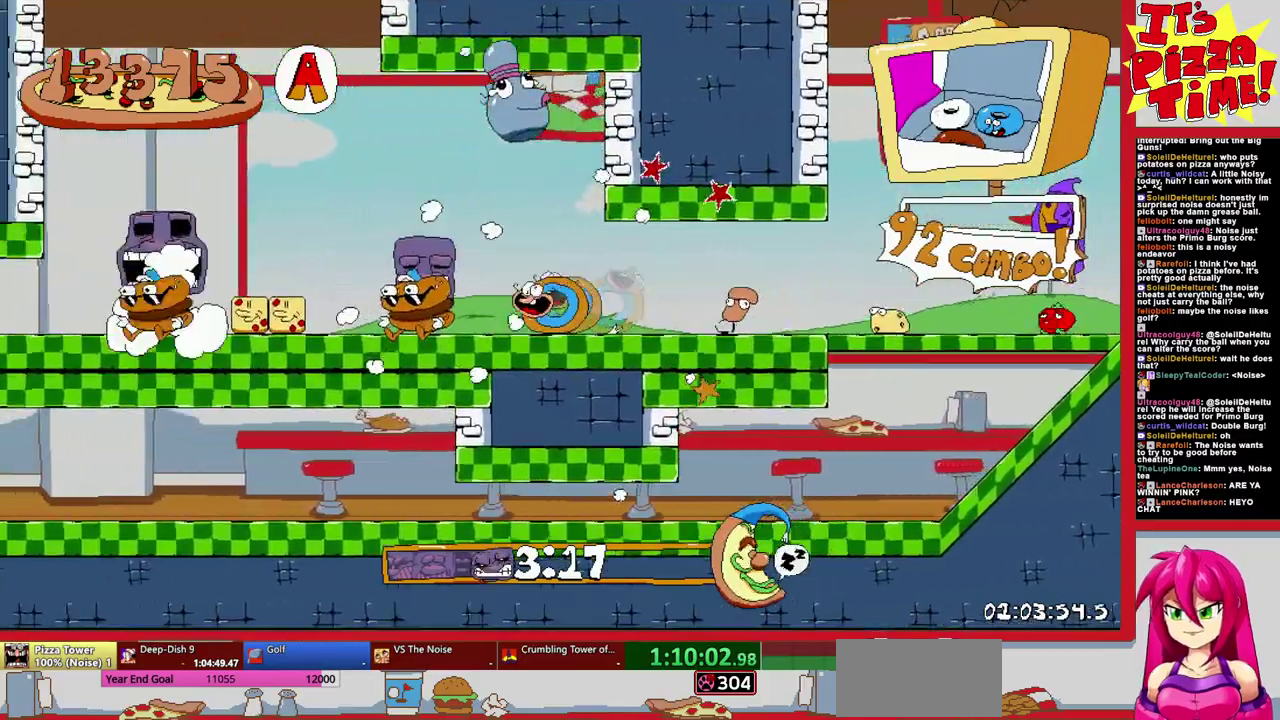
{"buttons": ["R1", "DPAD_LEFT"], "events": []}
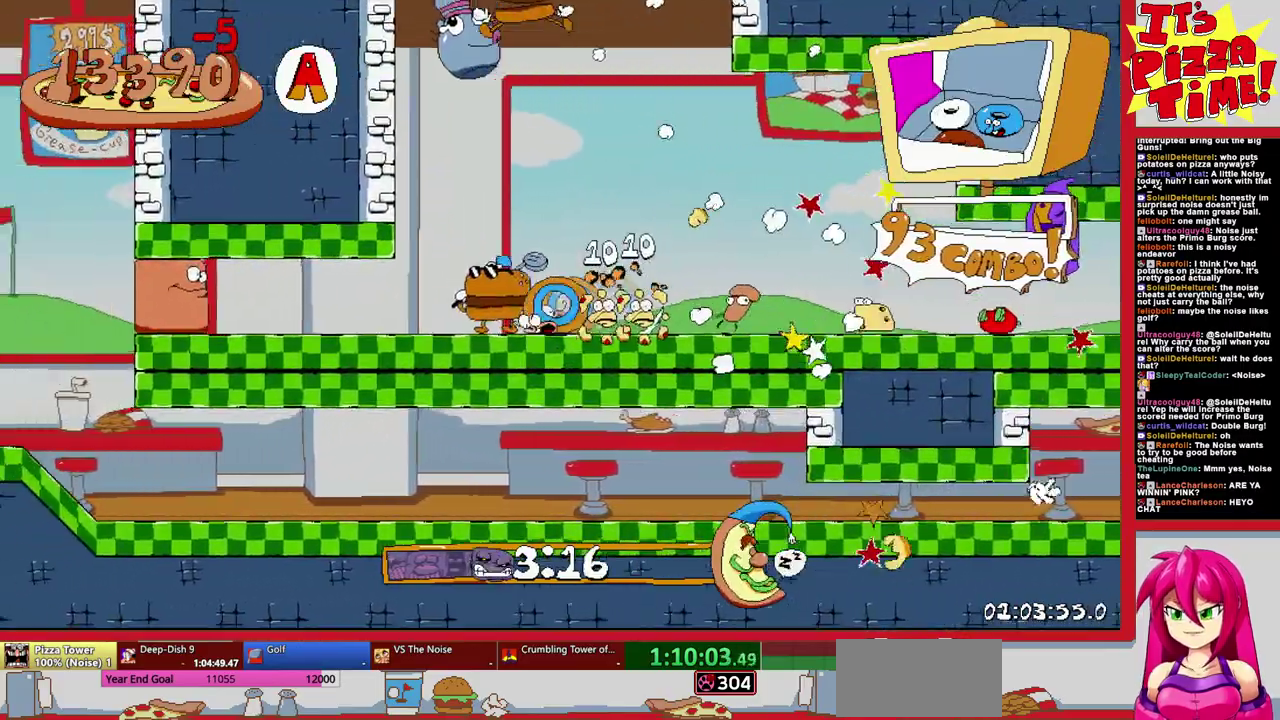
{"buttons": ["R1", "DPAD_LEFT"], "events": []}
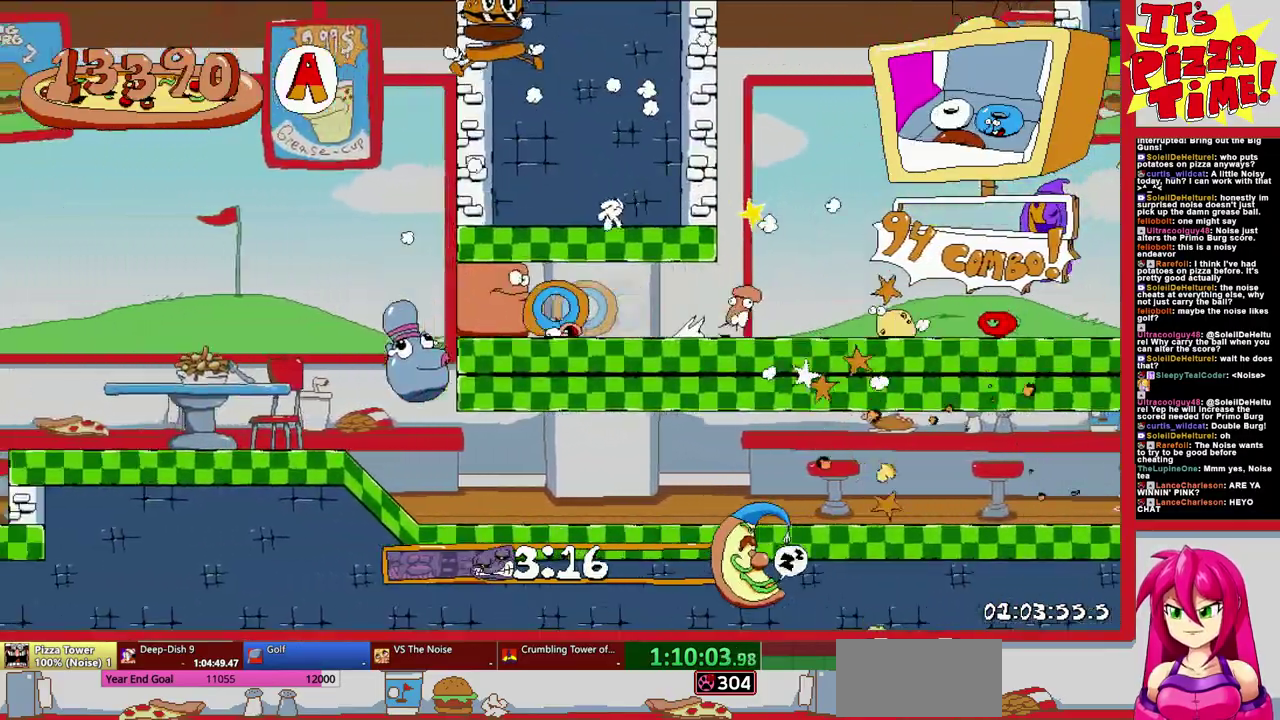
{"buttons": ["R1", "DPAD_LEFT"], "events": [[300, "B", "down"], [417, "B", "up"]]}
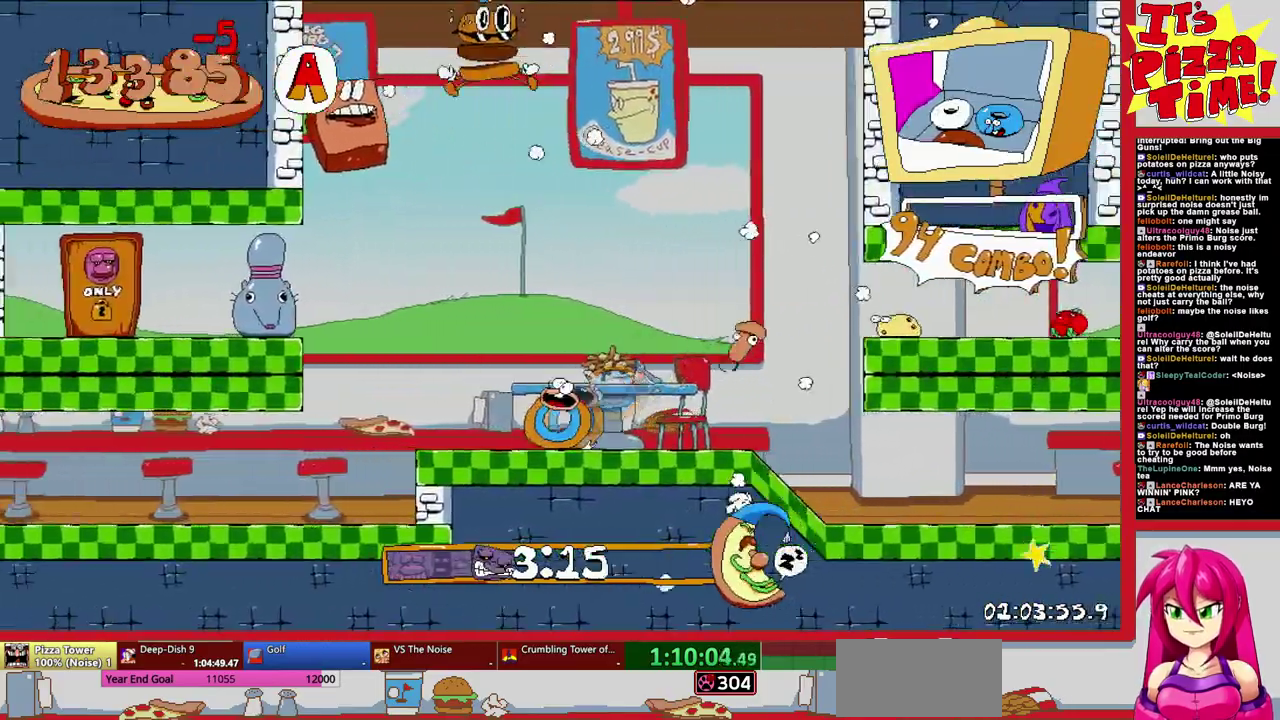
{"buttons": [], "events": [[333, "DPAD_LEFT", "up"], [333, "R1", "up"]]}
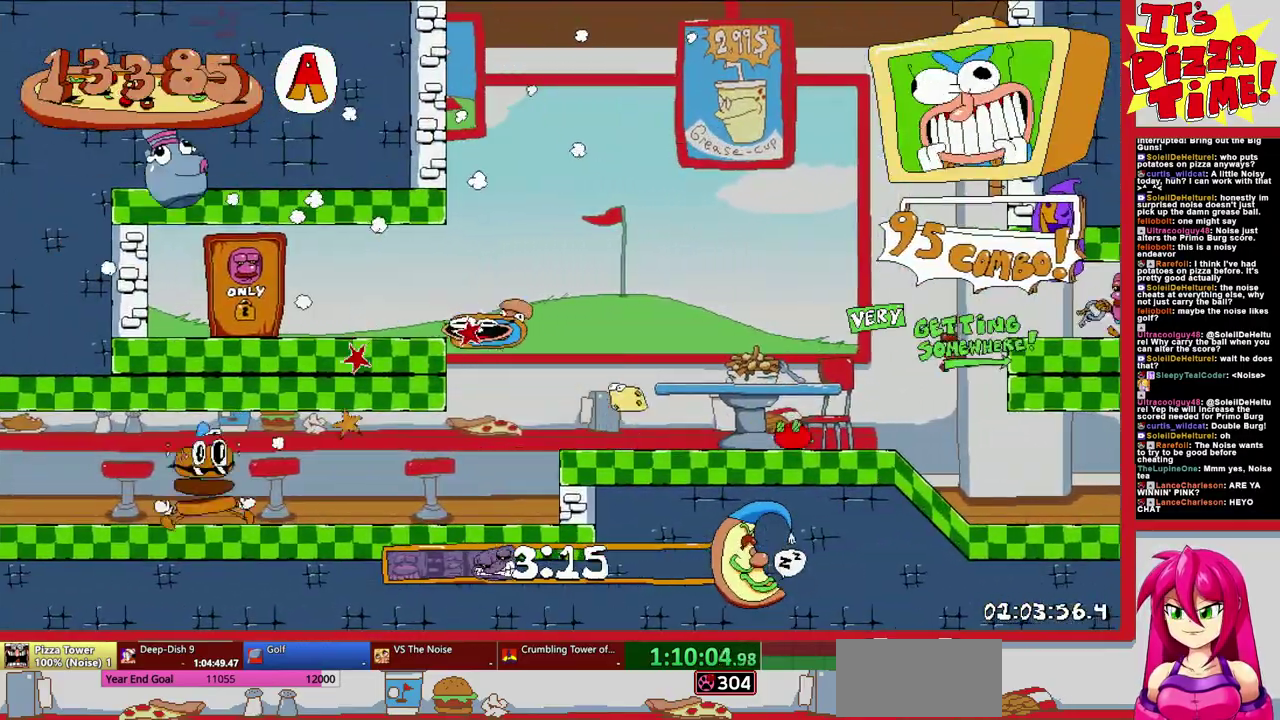
{"buttons": ["B", "DPAD_LEFT"], "events": [[383, "B", "down"], [400, "DPAD_LEFT", "down"]]}
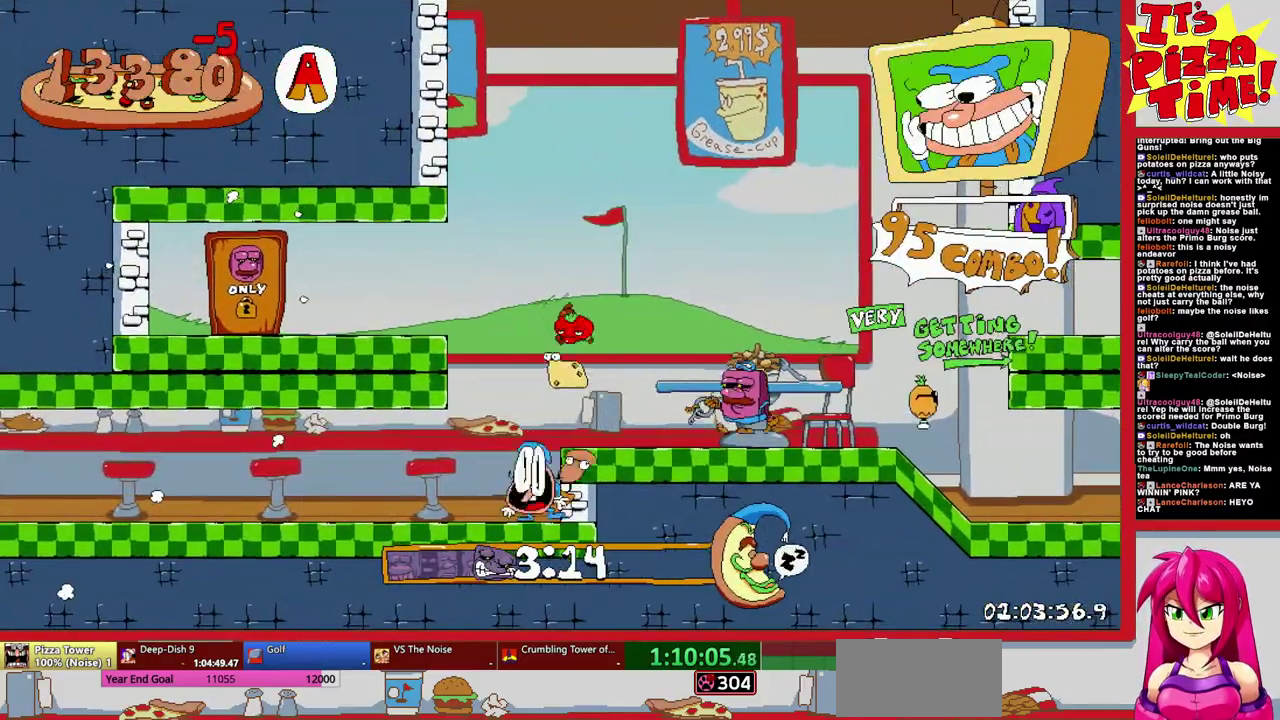
{"buttons": ["DPAD_LEFT"], "events": [[83, "Y", "down"], [200, "Y", "up"], [300, "B", "up"]]}
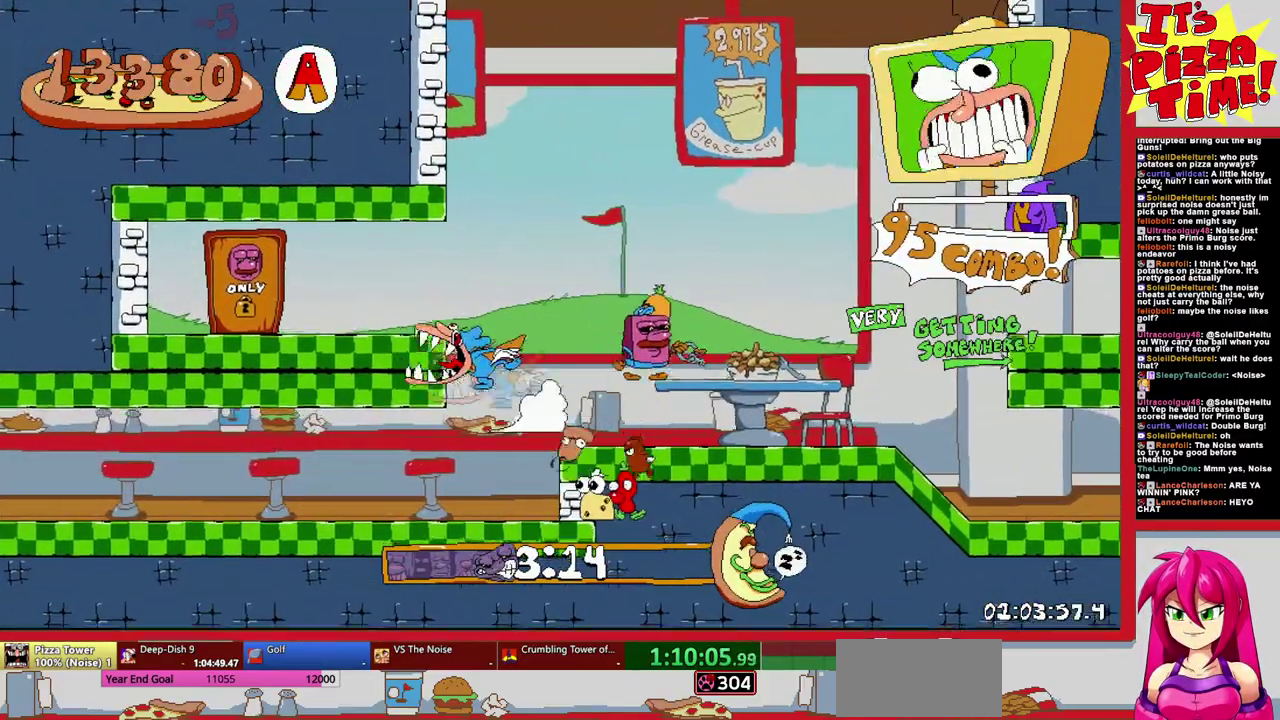
{"buttons": ["DPAD_UP", "DPAD_LEFT"], "events": [[200, "DPAD_UP", "down"], [217, "DPAD_LEFT", "up"], [483, "DPAD_LEFT", "down"]]}
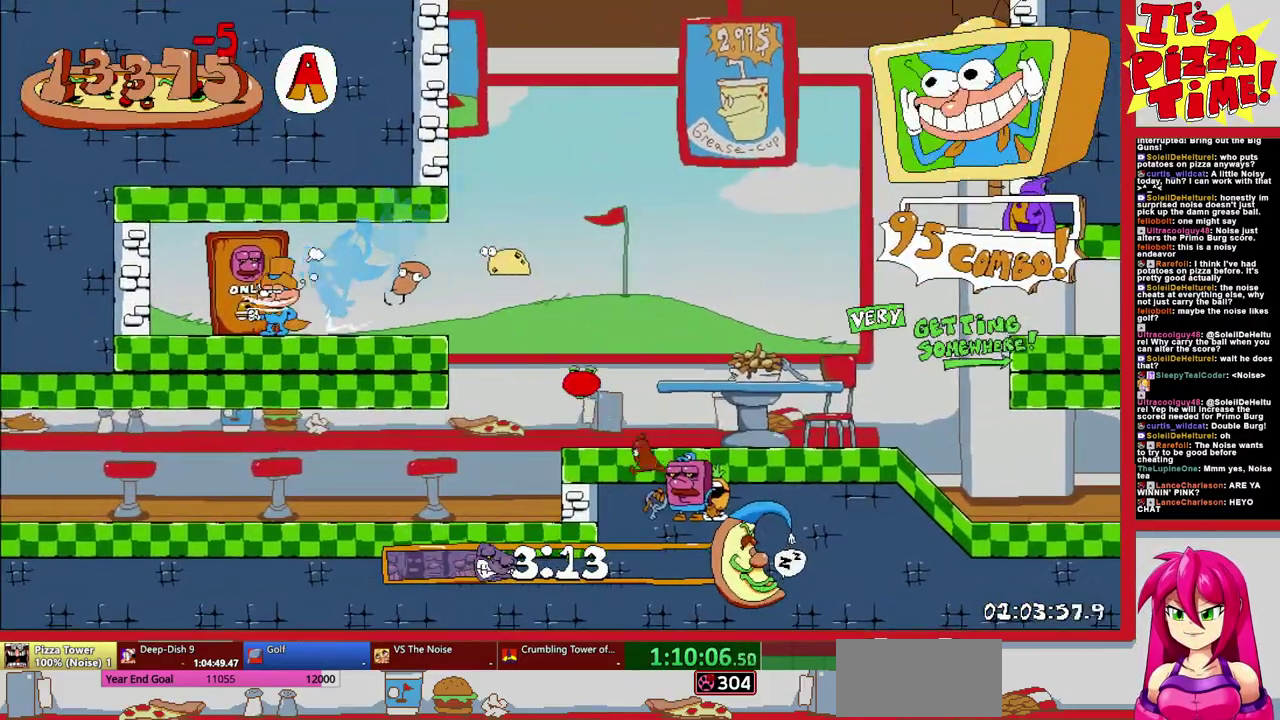
{"buttons": [], "events": [[17, "DPAD_LEFT", "up"], [83, "DPAD_UP", "up"], [267, "DPAD_RIGHT", "down"], [500, "DPAD_RIGHT", "up"]]}
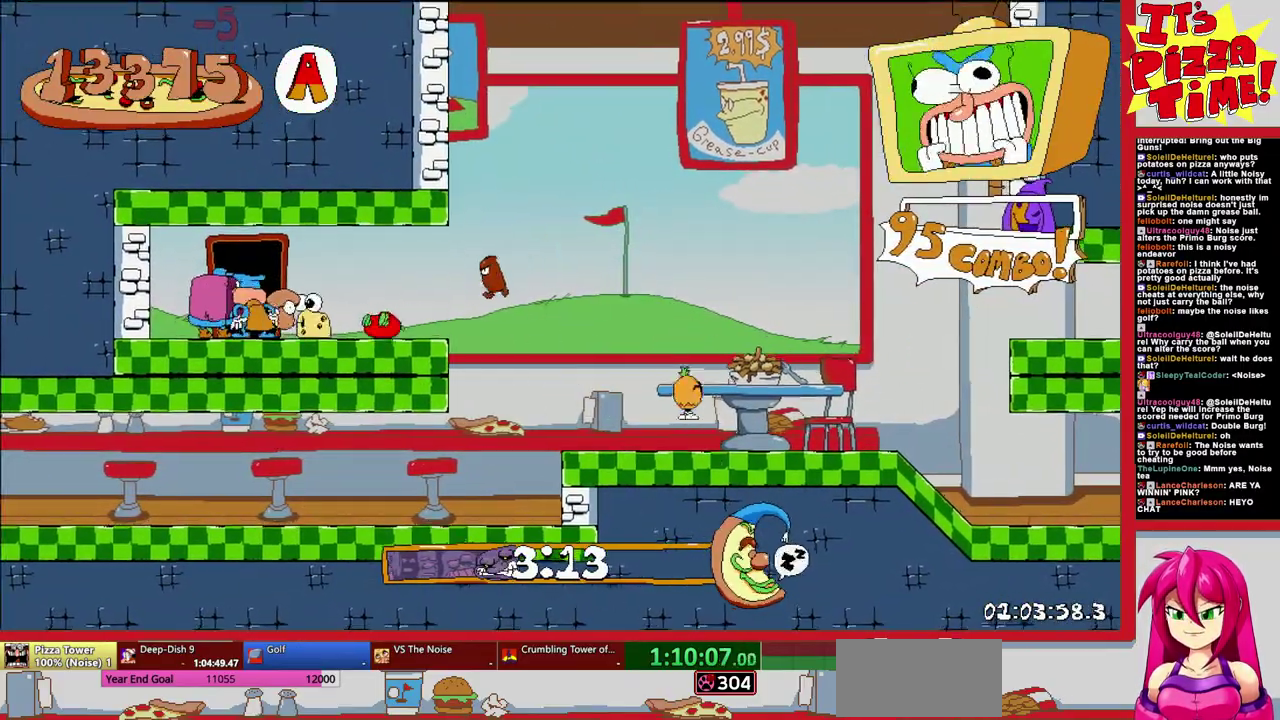
{"buttons": [], "events": []}
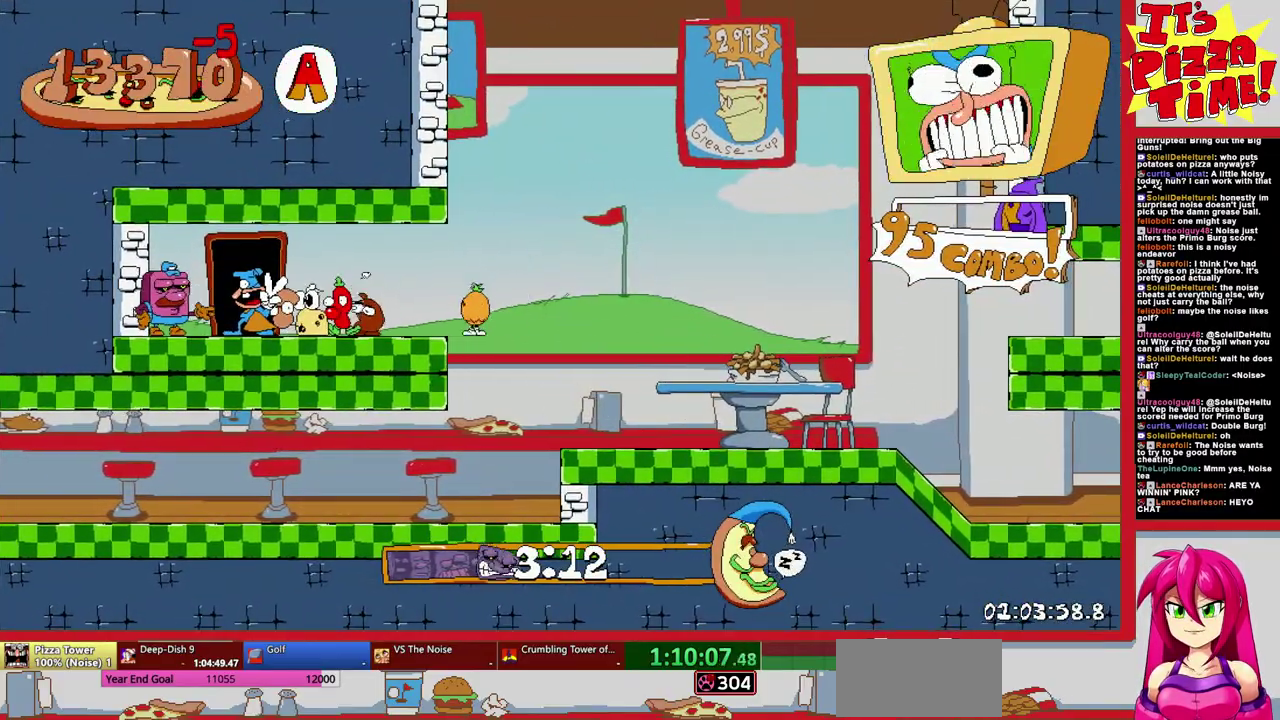
{"buttons": ["DPAD_RIGHT"], "events": [[83, "DPAD_RIGHT", "down"]]}
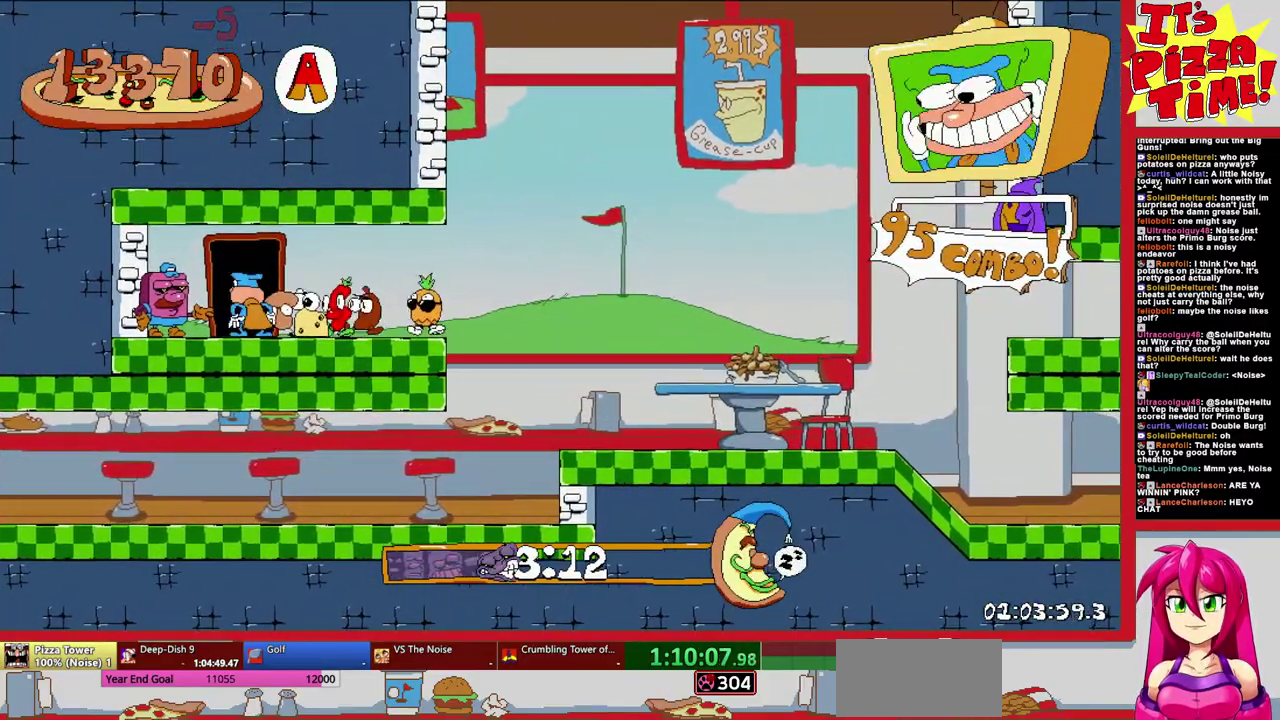
{"buttons": ["DPAD_RIGHT"], "events": []}
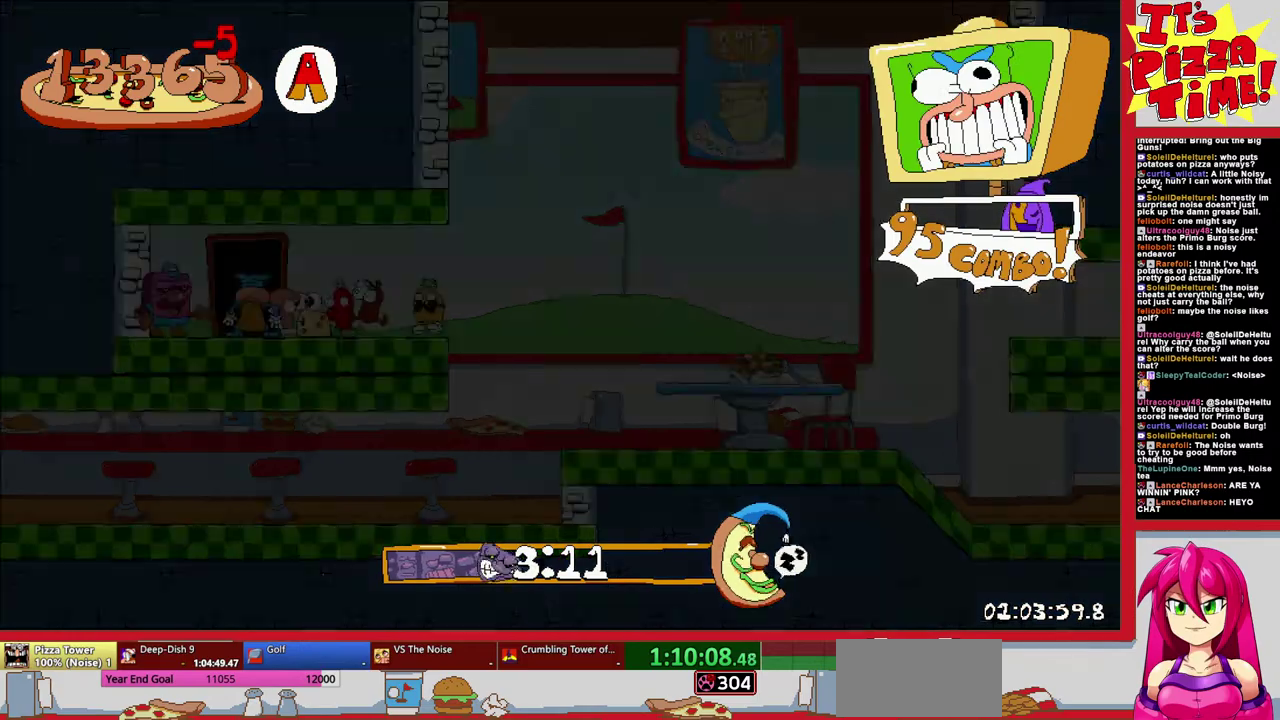
{"buttons": ["Y", "DPAD_RIGHT"], "events": [[500, "Y", "down"]]}
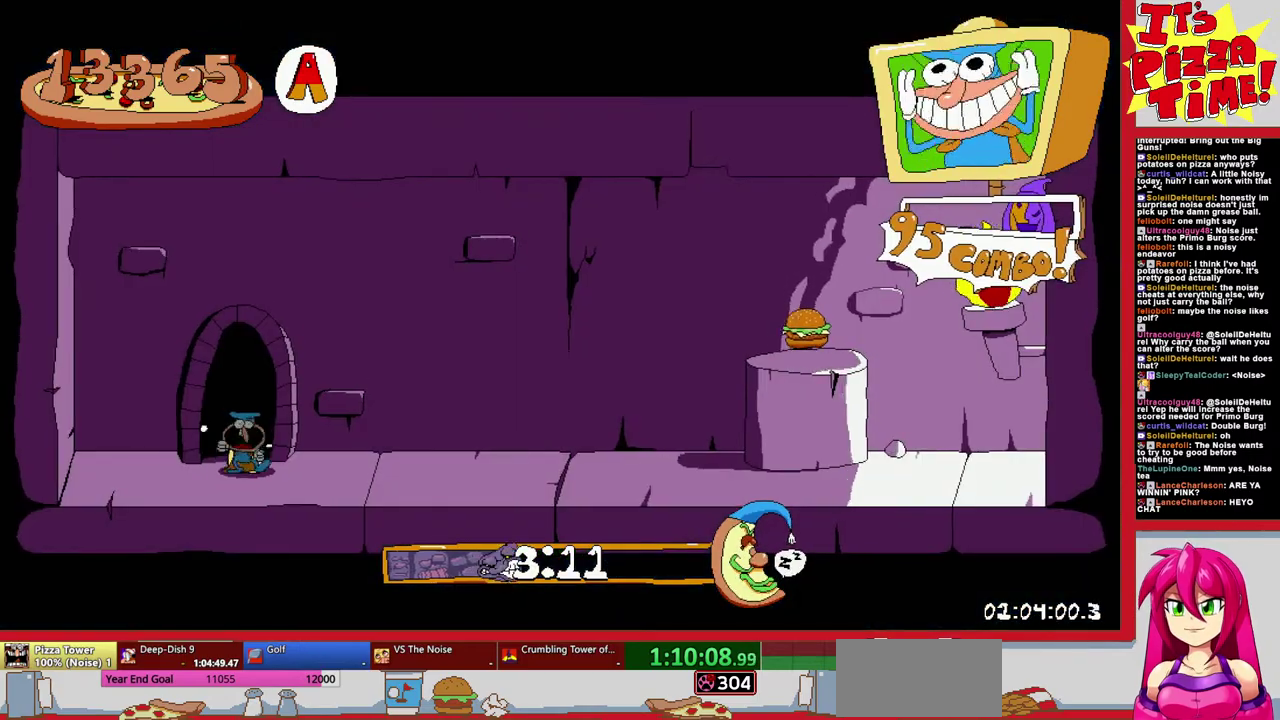
{"buttons": ["R1", "DPAD_RIGHT"], "events": [[17, "DPAD_DOWN", "down"], [67, "R1", "down"], [100, "Y", "up"], [233, "DPAD_DOWN", "up"]]}
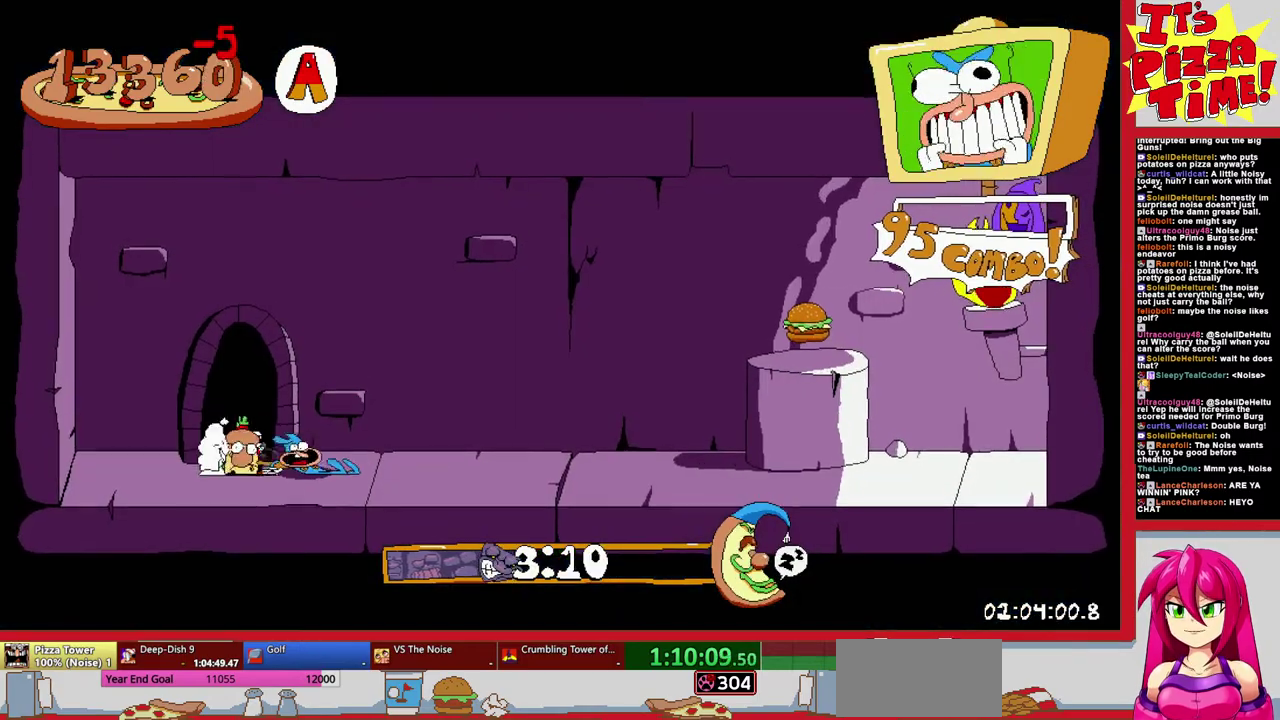
{"buttons": ["R1", "DPAD_LEFT"], "events": [[100, "B", "down"], [217, "B", "up"], [300, "DPAD_RIGHT", "up"], [350, "DPAD_LEFT", "down"]]}
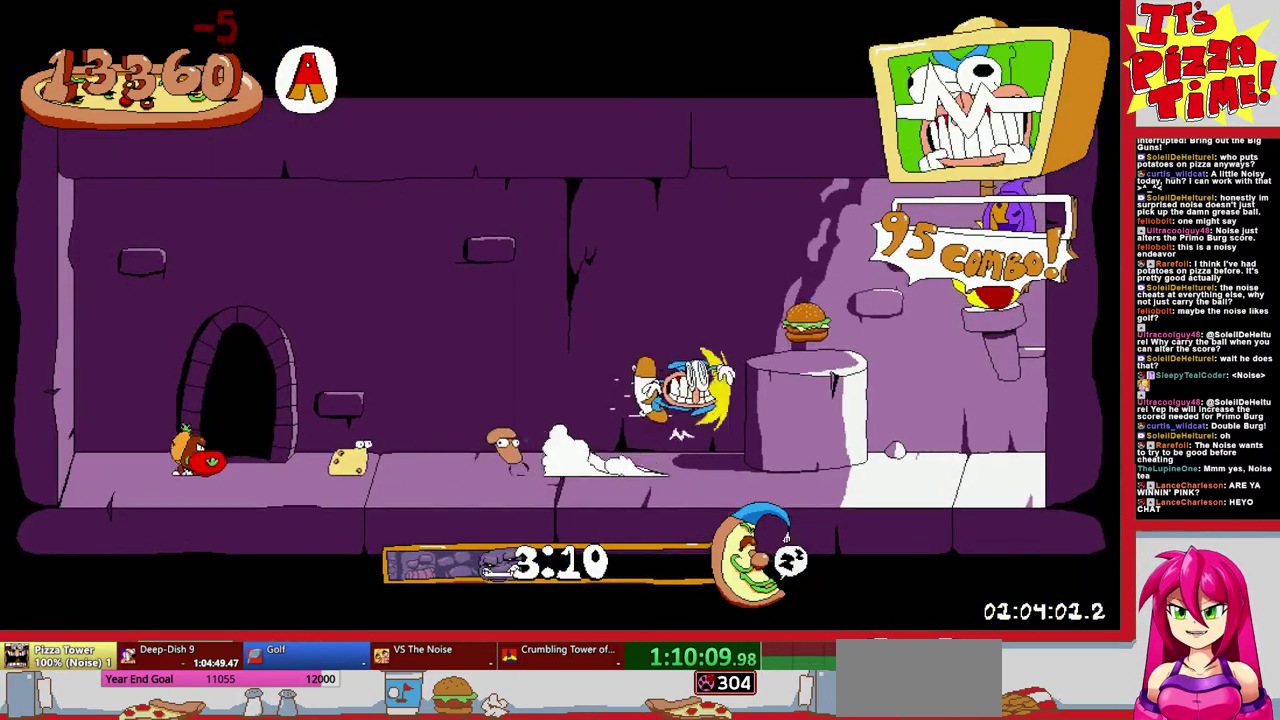
{"buttons": ["R1", "DPAD_LEFT"], "events": []}
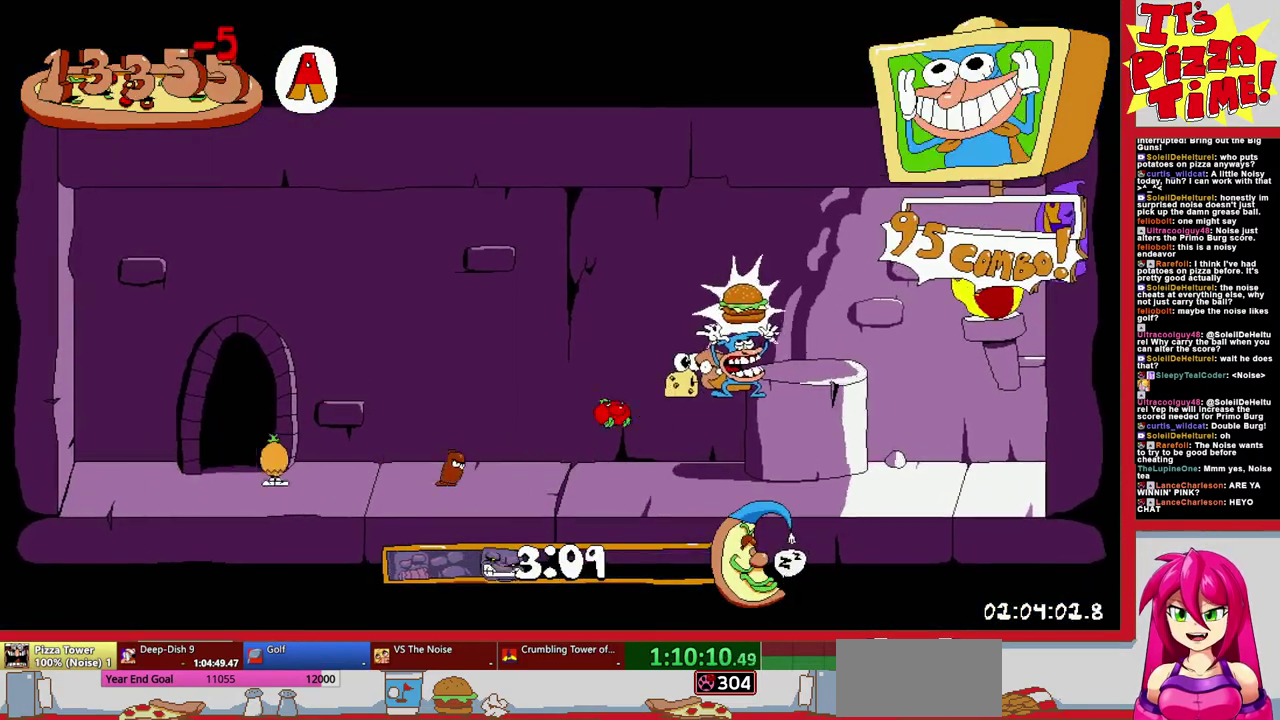
{"buttons": ["R1", "DPAD_LEFT"], "events": []}
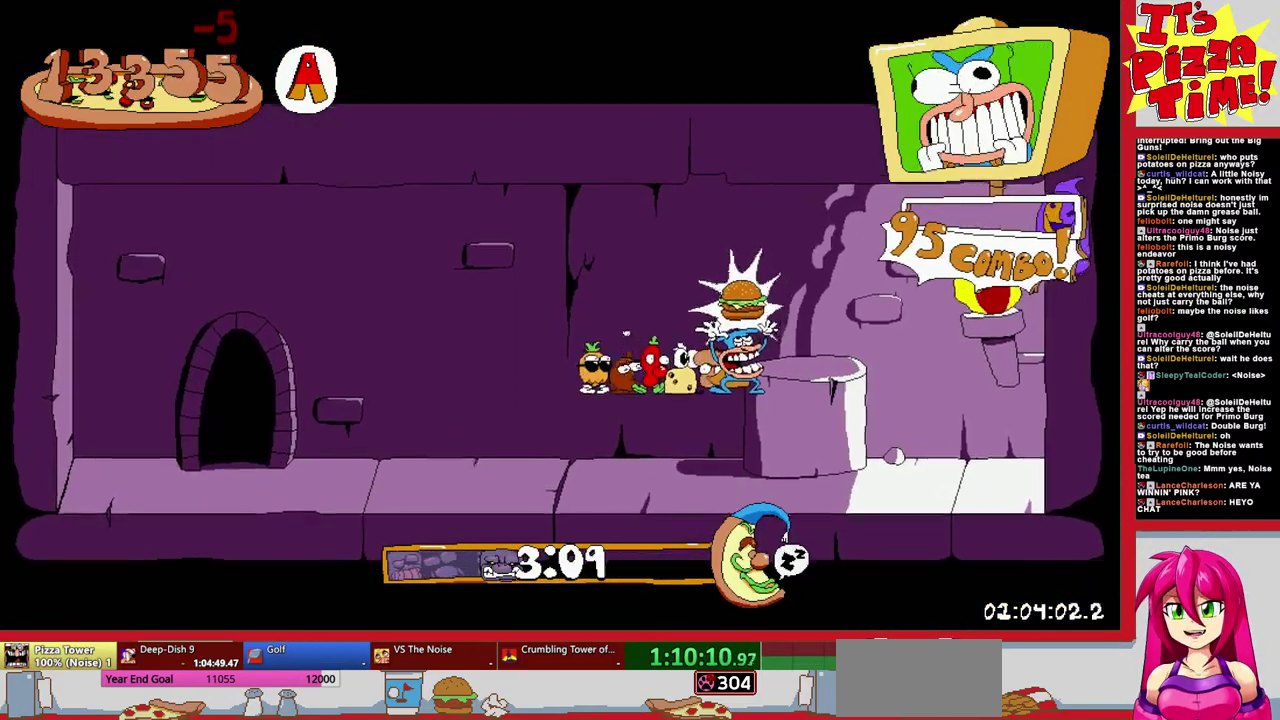
{"buttons": ["R1", "DPAD_LEFT"], "events": []}
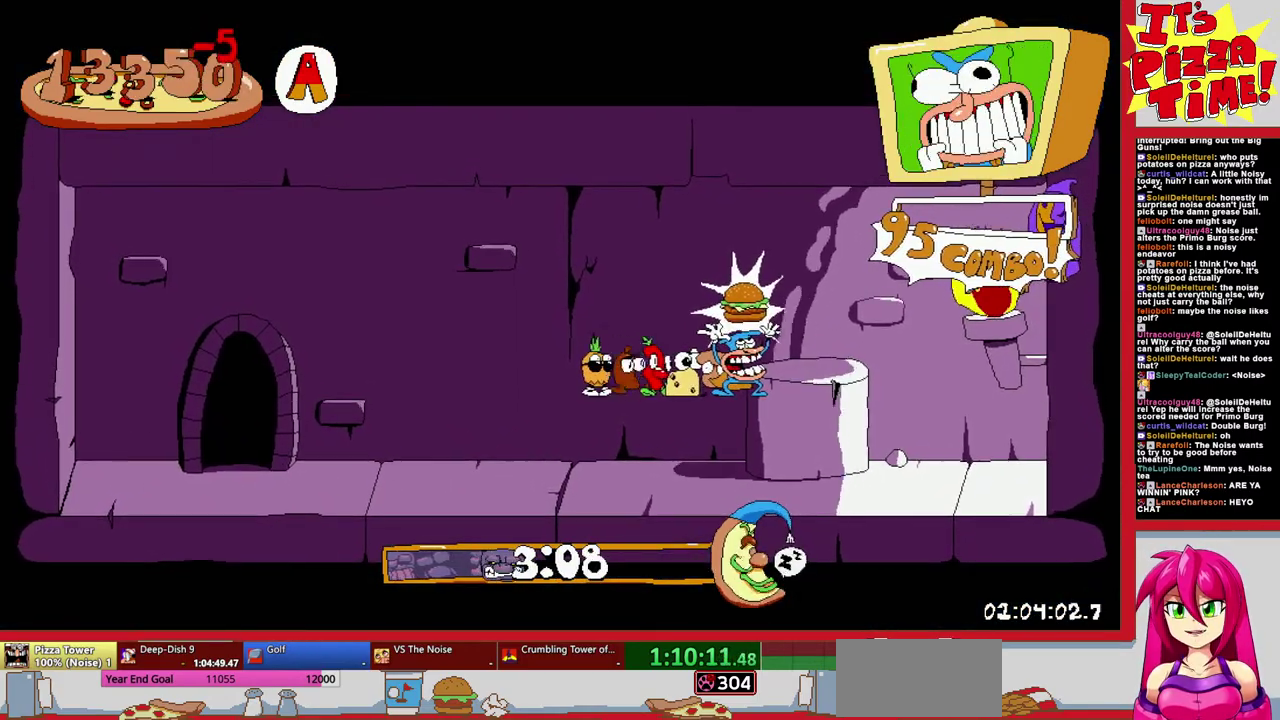
{"buttons": ["R1", "DPAD_LEFT"], "events": []}
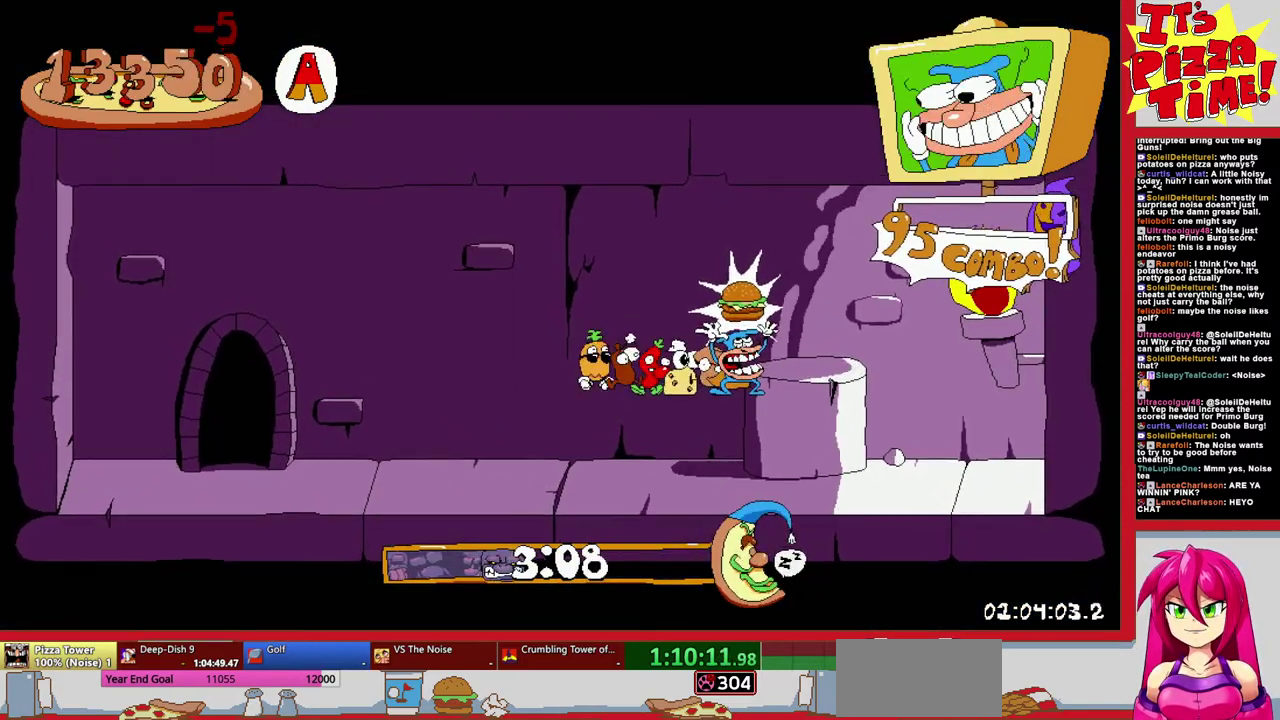
{"buttons": ["R1", "DPAD_LEFT"], "events": []}
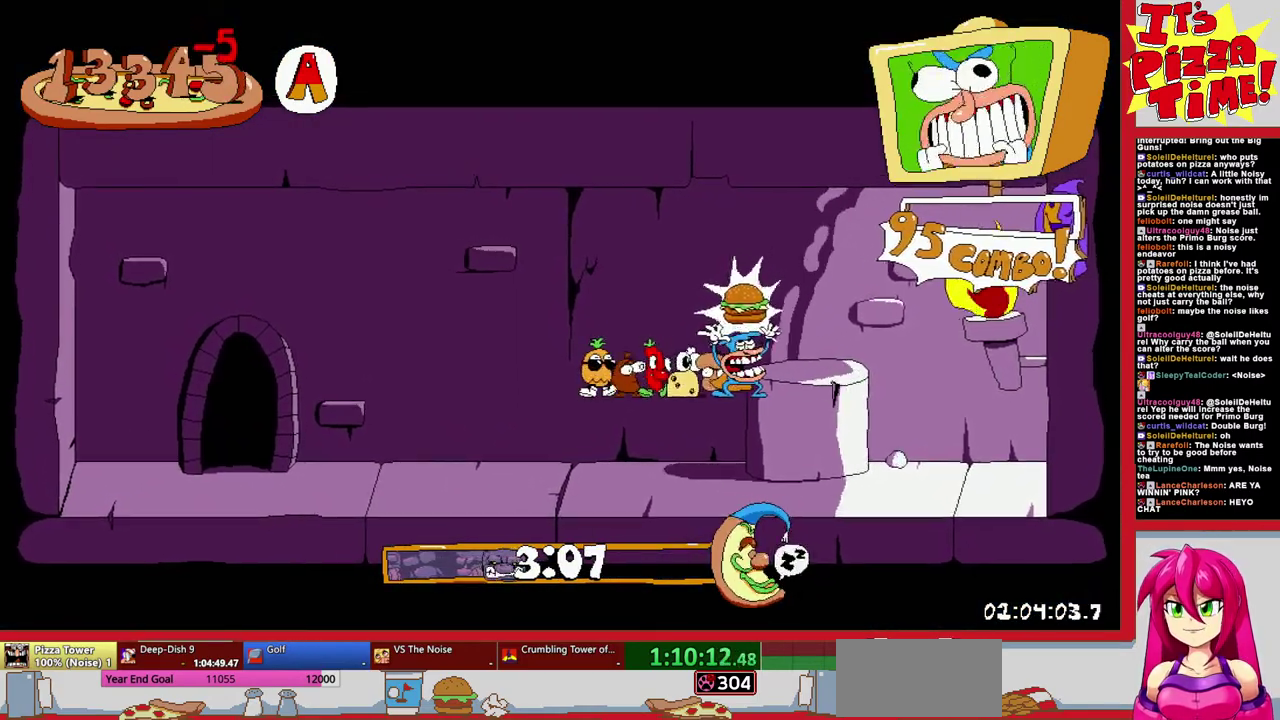
{"buttons": ["R1", "DPAD_UP", "DPAD_LEFT"], "events": [[367, "DPAD_UP", "down"]]}